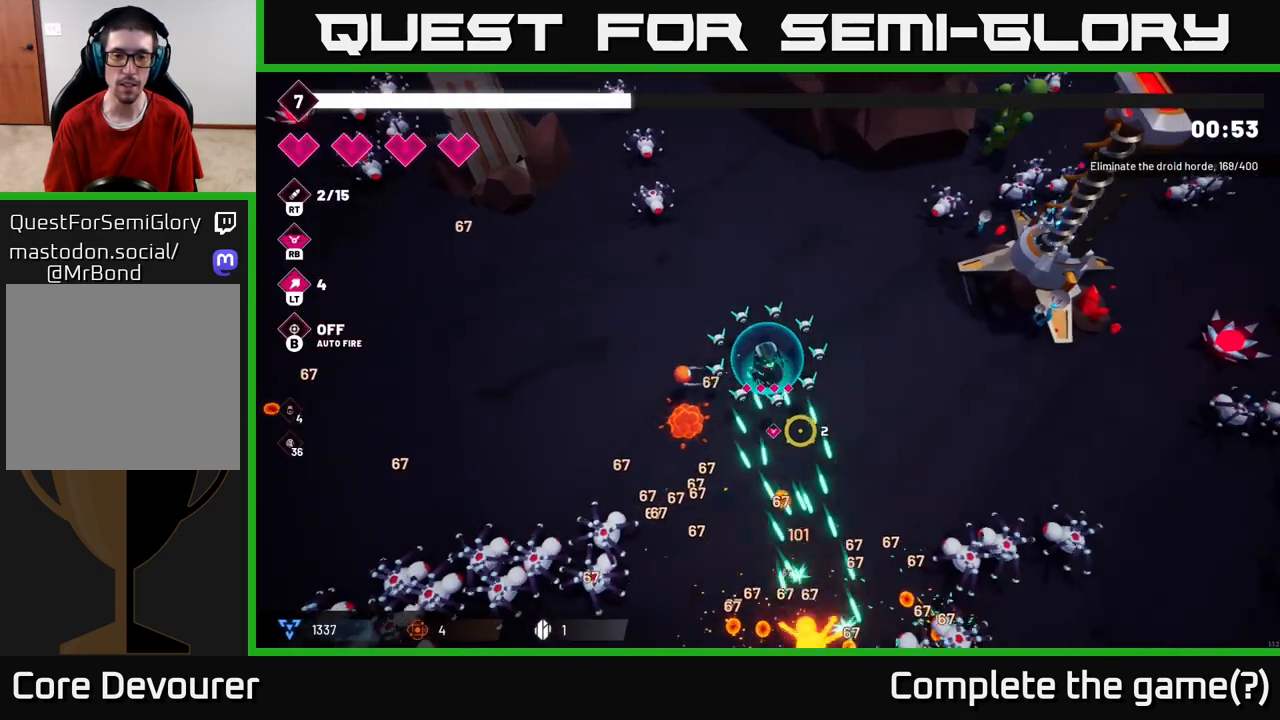
Gameplay with a controller (Xbox layout); each line is a JSON object with the inputs held at the frame after it. "events" lists button and stick changes between this image and that frame as [ms after this image, input, new state], when the widget could be followed in between.
{"buttons": ["START"], "left_stick": "center", "right_stick": "center", "events": [[150, "right_stick", "center"], [167, "R2", "up"], [333, "left_stick", "up-right"], [467, "START", "down"], [500, "left_stick", "center"]]}
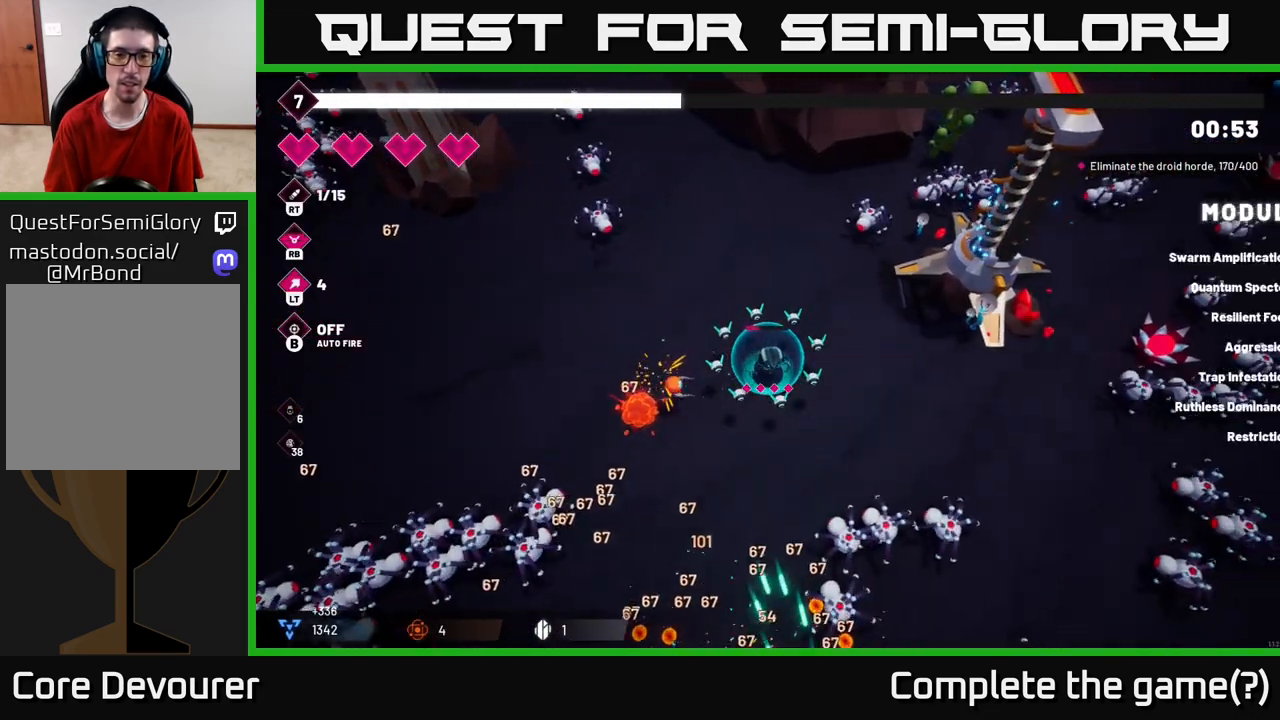
{"buttons": [], "left_stick": "center", "right_stick": "center", "events": [[100, "START", "up"]]}
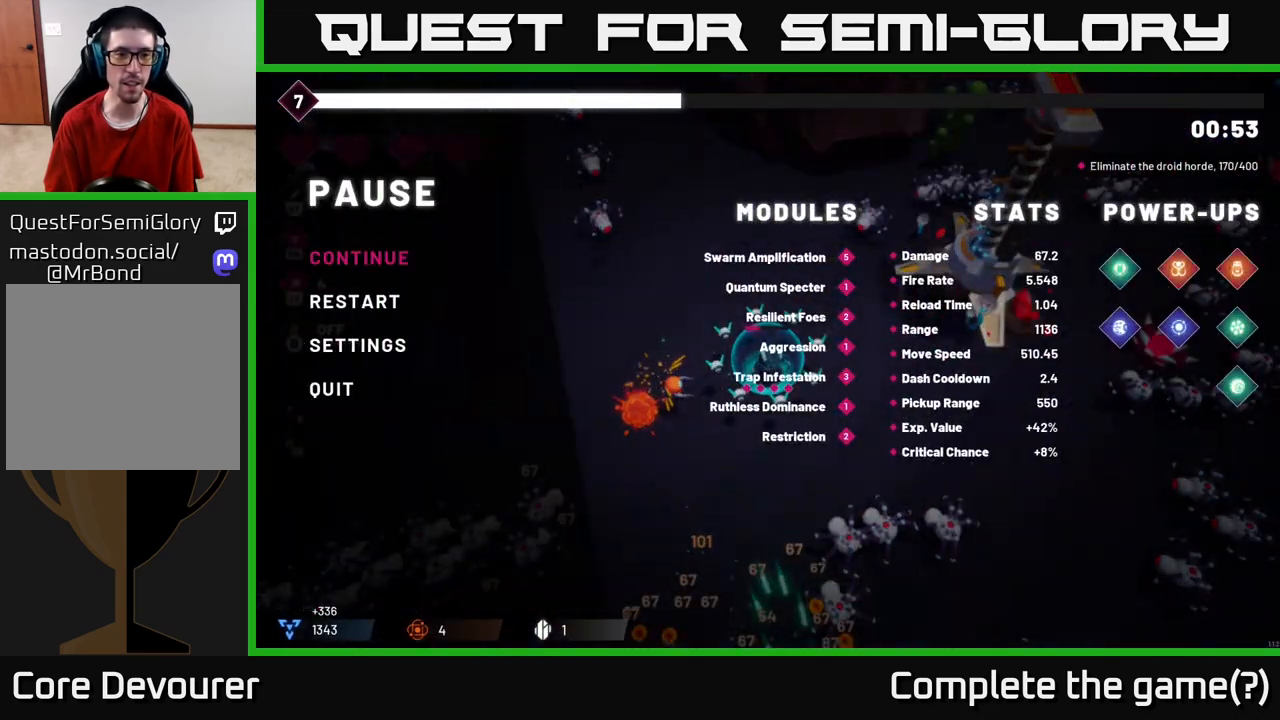
{"buttons": [], "left_stick": "center", "right_stick": "center", "events": [[183, "DPAD_DOWN", "down"], [300, "DPAD_DOWN", "up"], [417, "DPAD_DOWN", "down"], [500, "DPAD_DOWN", "up"]]}
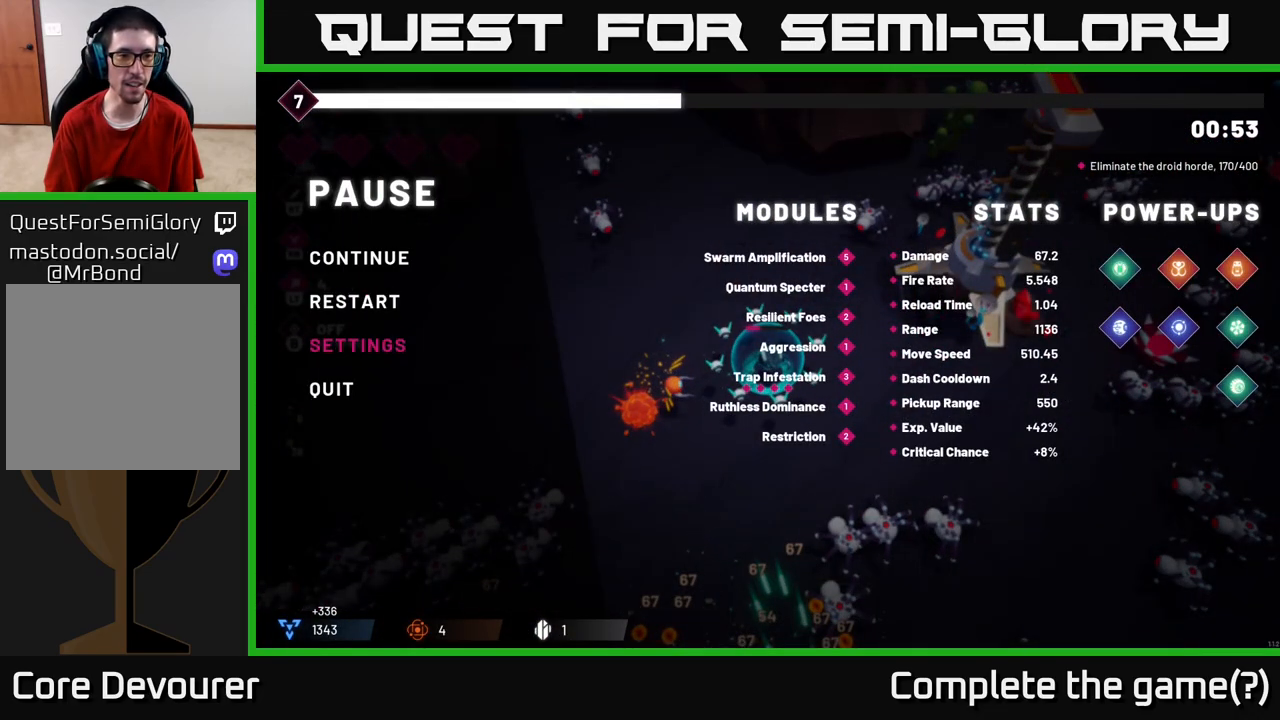
{"buttons": [], "left_stick": "center", "right_stick": "center", "events": [[50, "A", "down"], [133, "A", "up"]]}
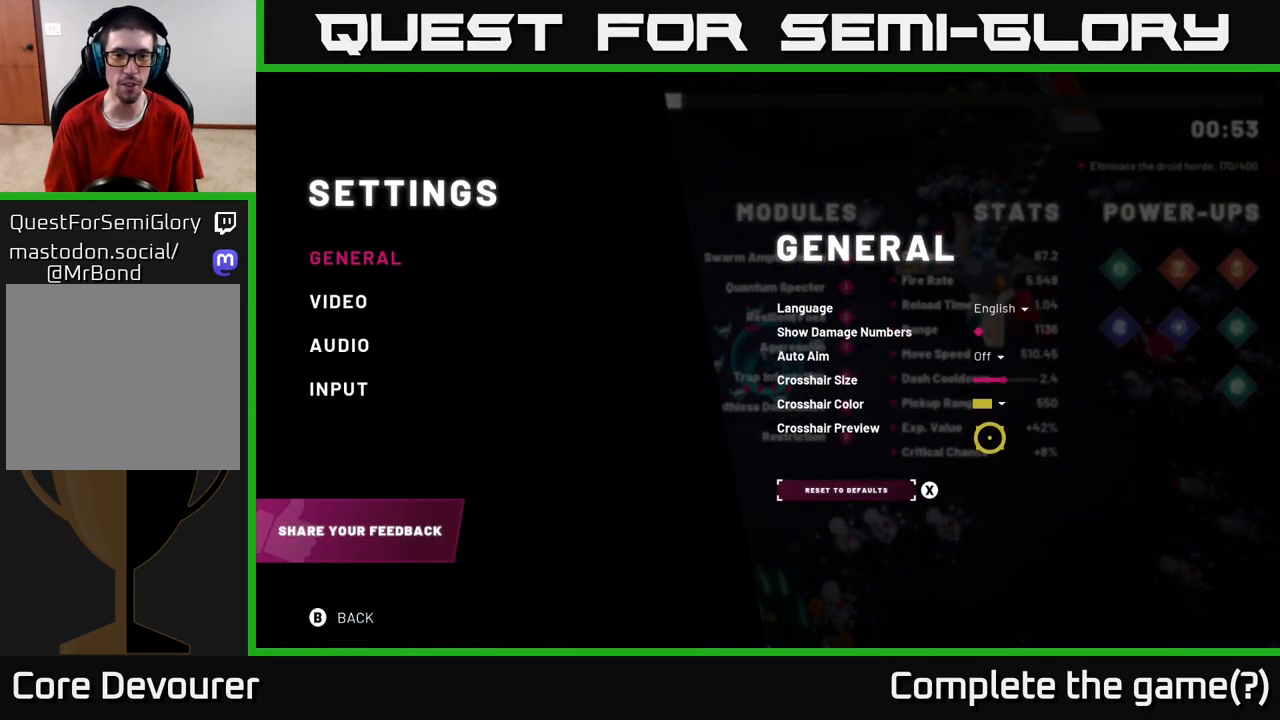
{"buttons": [], "left_stick": "center", "right_stick": "center", "events": []}
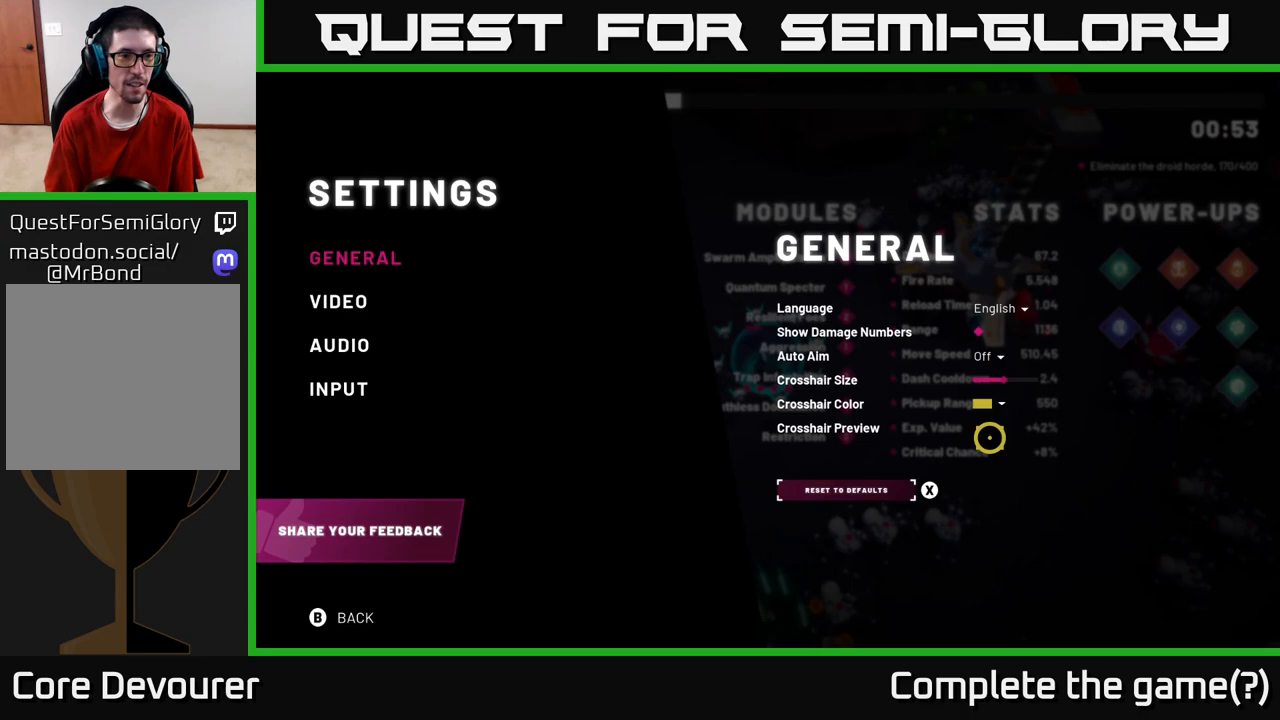
{"buttons": [], "left_stick": "center", "right_stick": "center", "events": [[167, "DPAD_DOWN", "down"], [250, "DPAD_DOWN", "up"], [417, "DPAD_DOWN", "down"], [500, "DPAD_DOWN", "up"]]}
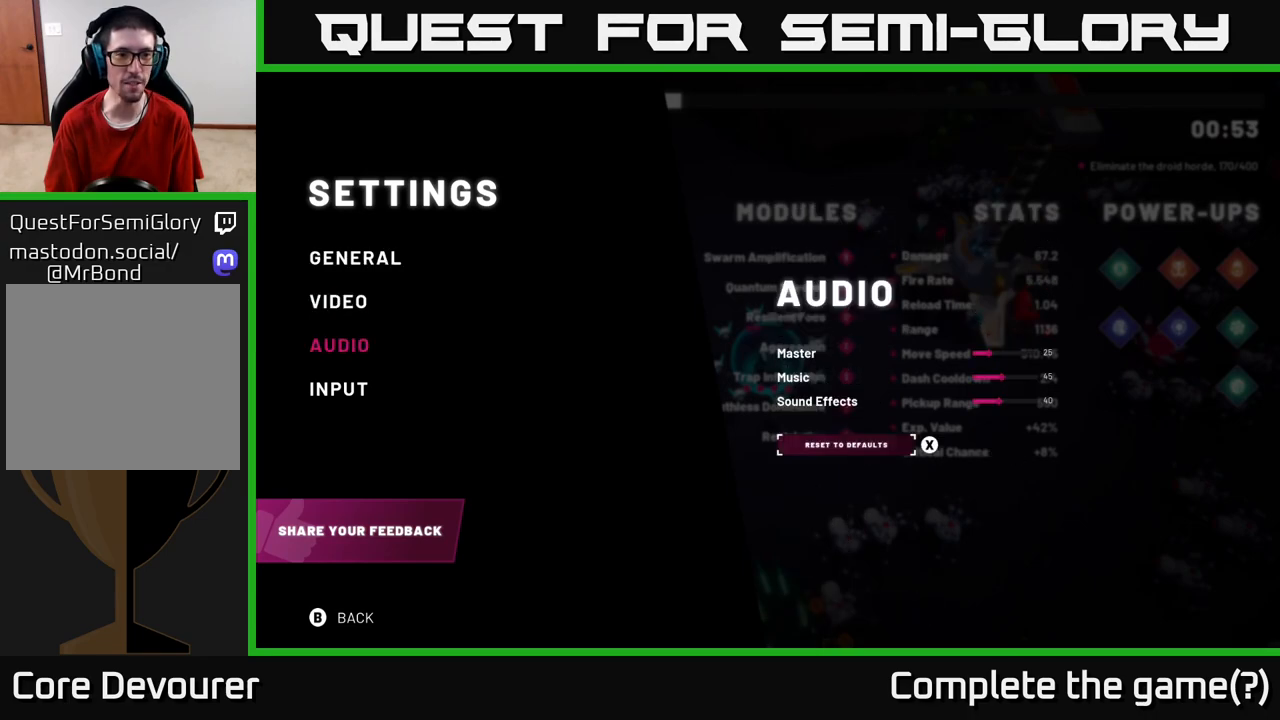
{"buttons": ["DPAD_DOWN"], "left_stick": "center", "right_stick": "center", "events": [[267, "DPAD_UP", "down"], [350, "DPAD_UP", "up"], [500, "DPAD_DOWN", "down"]]}
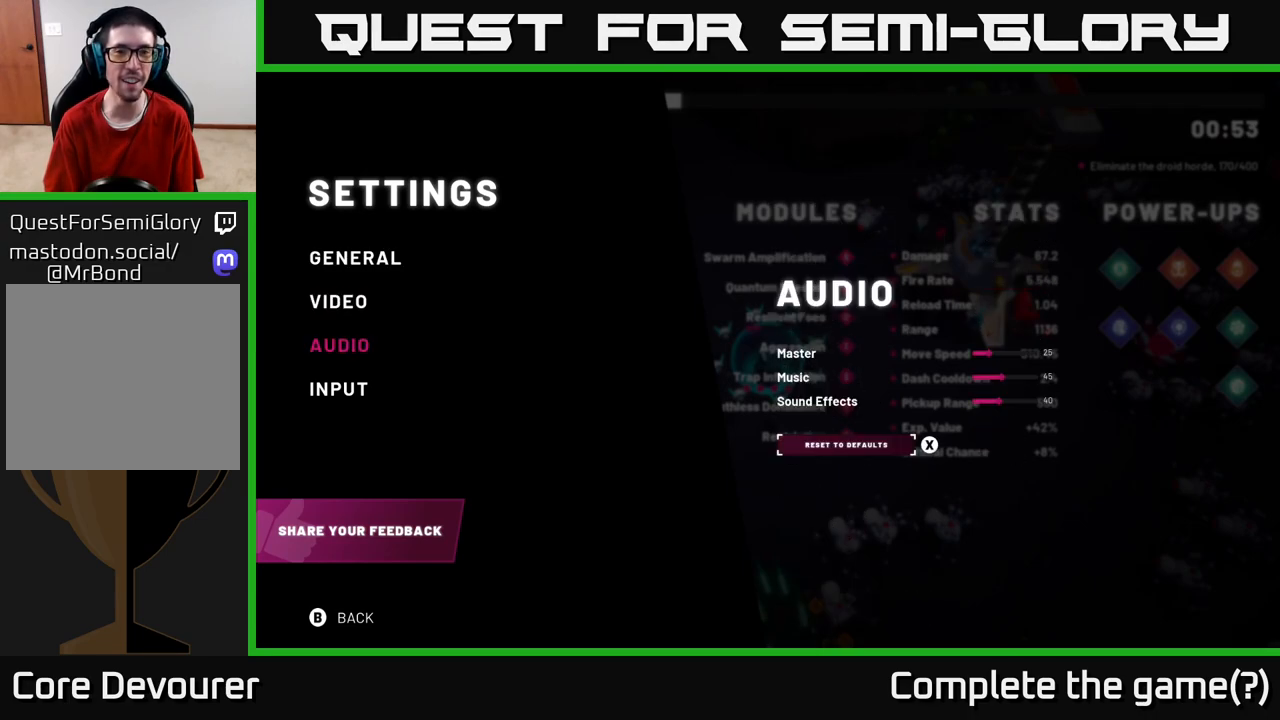
{"buttons": [], "left_stick": "center", "right_stick": "center", "events": [[117, "DPAD_DOWN", "up"]]}
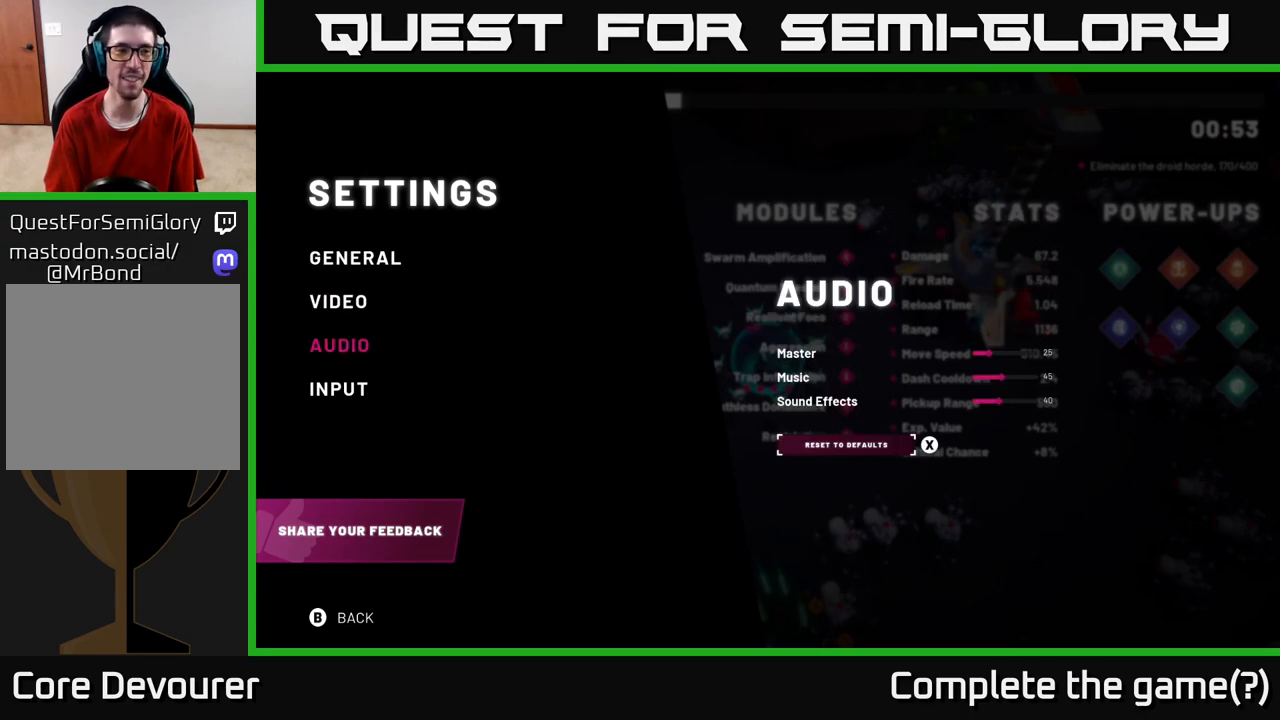
{"buttons": [], "left_stick": "center", "right_stick": "center", "events": []}
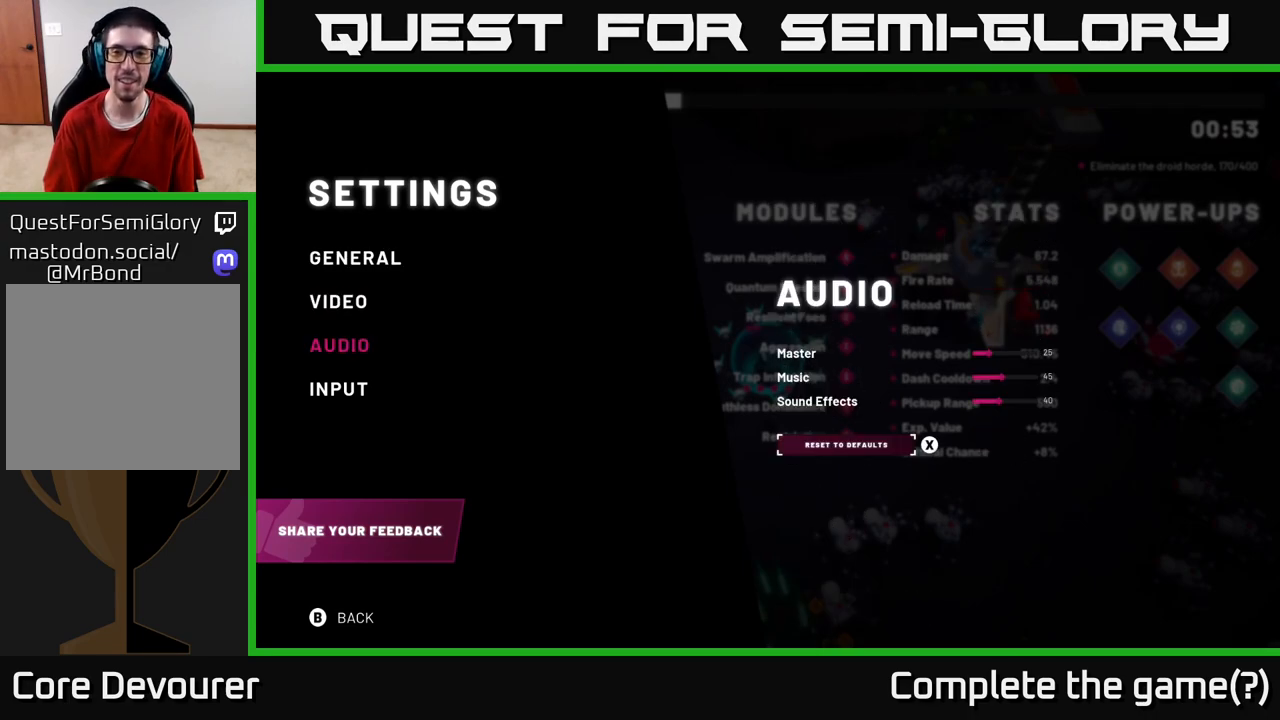
{"buttons": ["DPAD_DOWN"], "left_stick": "center", "right_stick": "center", "events": [[50, "A", "down"], [133, "A", "up"], [433, "DPAD_DOWN", "down"]]}
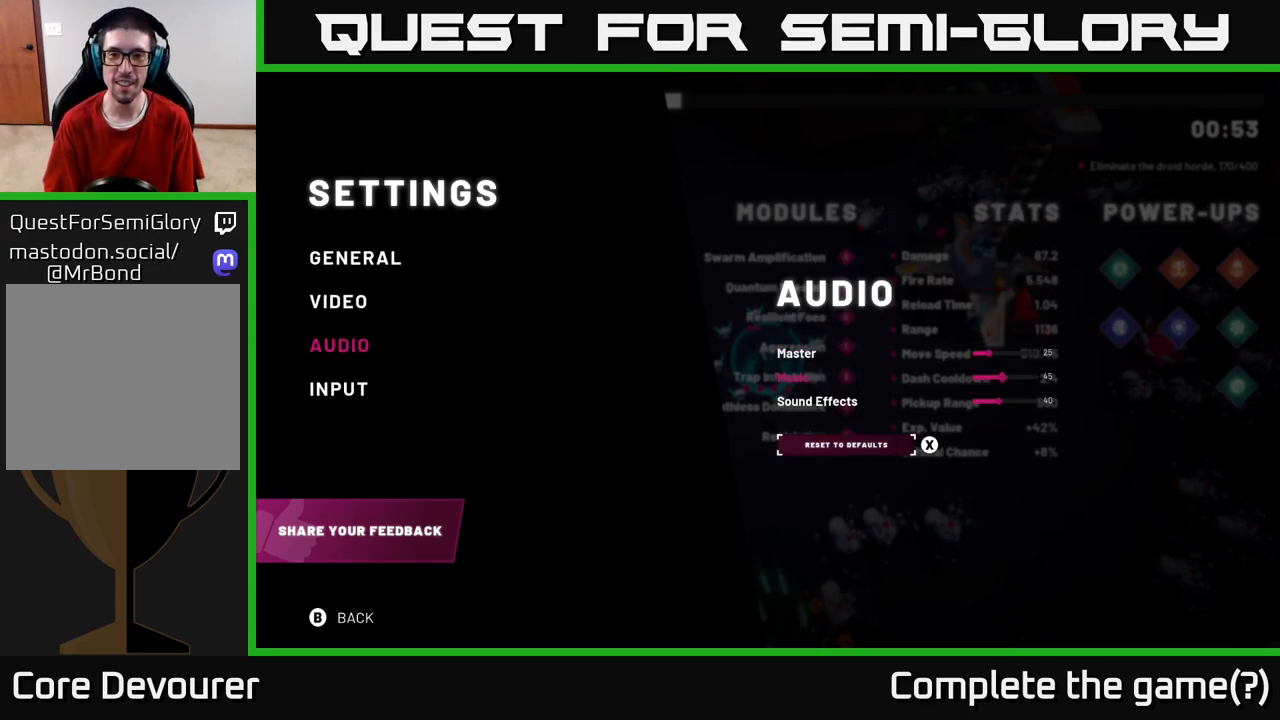
{"buttons": [], "left_stick": "center", "right_stick": "center", "events": [[17, "DPAD_DOWN", "up"], [400, "DPAD_DOWN", "down"], [483, "DPAD_DOWN", "up"]]}
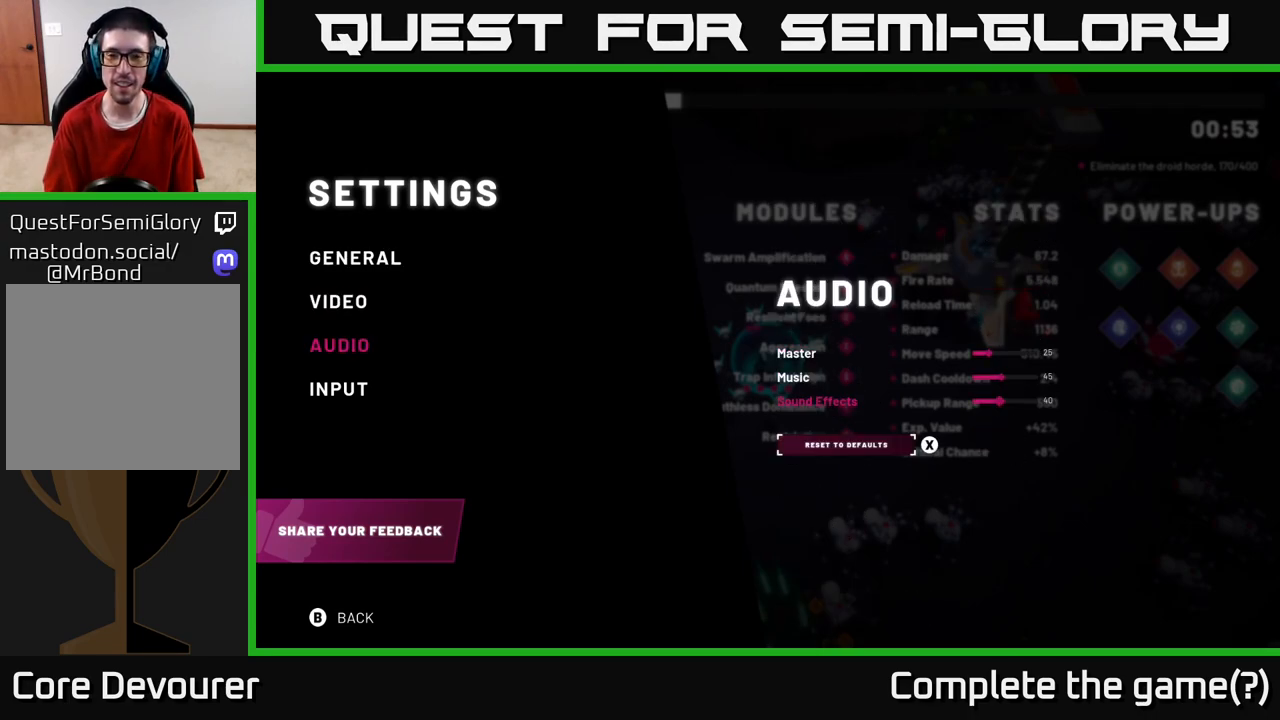
{"buttons": ["DPAD_LEFT"], "left_stick": "center", "right_stick": "center", "events": [[150, "DPAD_LEFT", "down"], [283, "DPAD_LEFT", "up"], [350, "DPAD_LEFT", "down"]]}
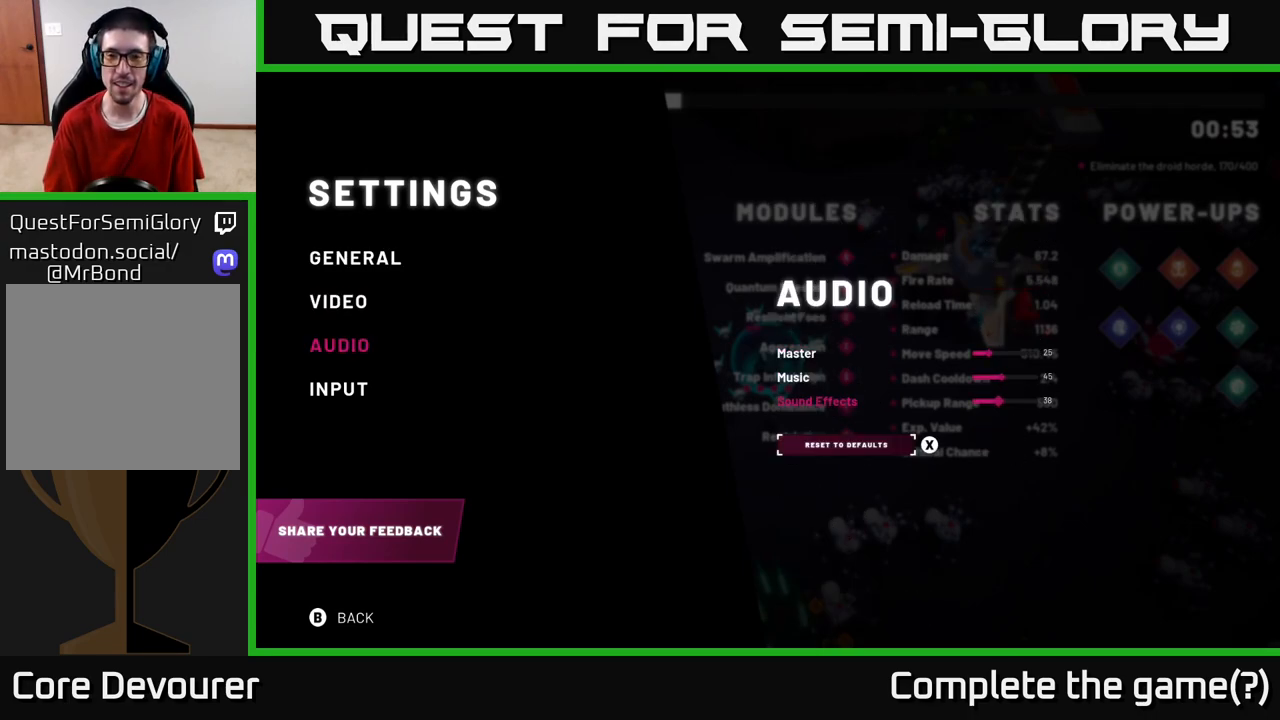
{"buttons": ["DPAD_LEFT"], "left_stick": "center", "right_stick": "center", "events": []}
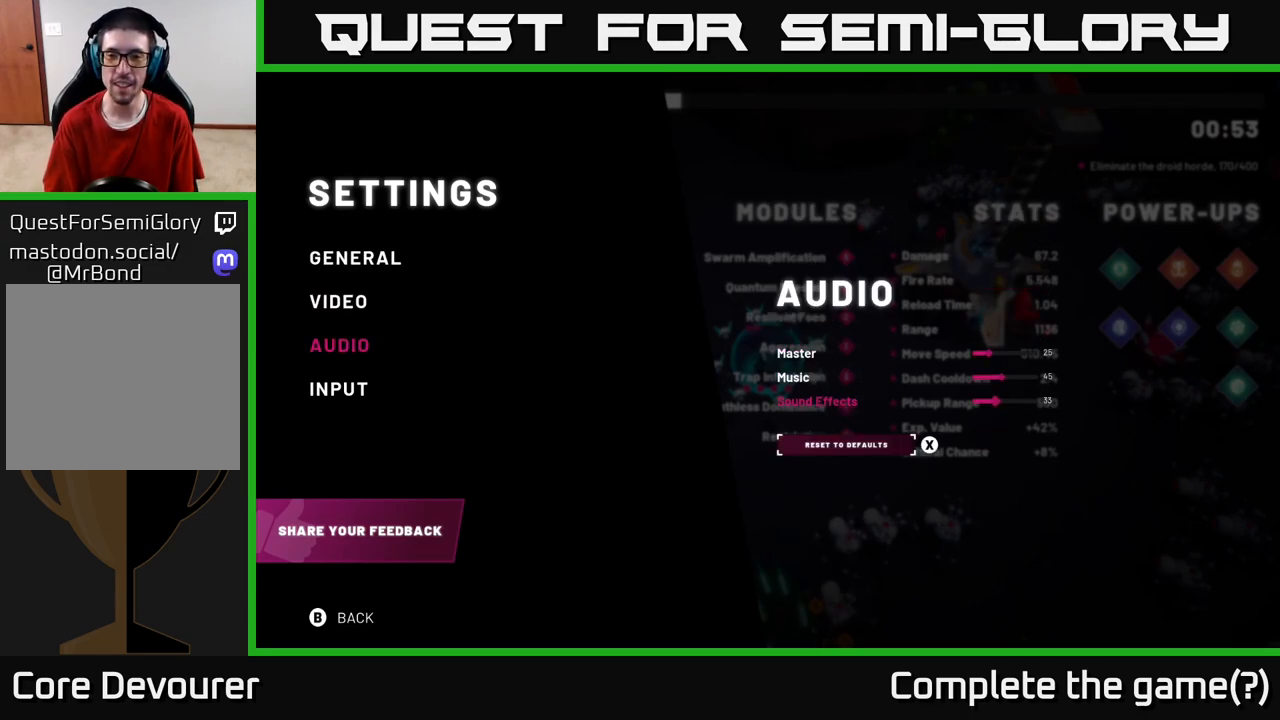
{"buttons": [], "left_stick": "center", "right_stick": "center", "events": [[200, "DPAD_LEFT", "up"]]}
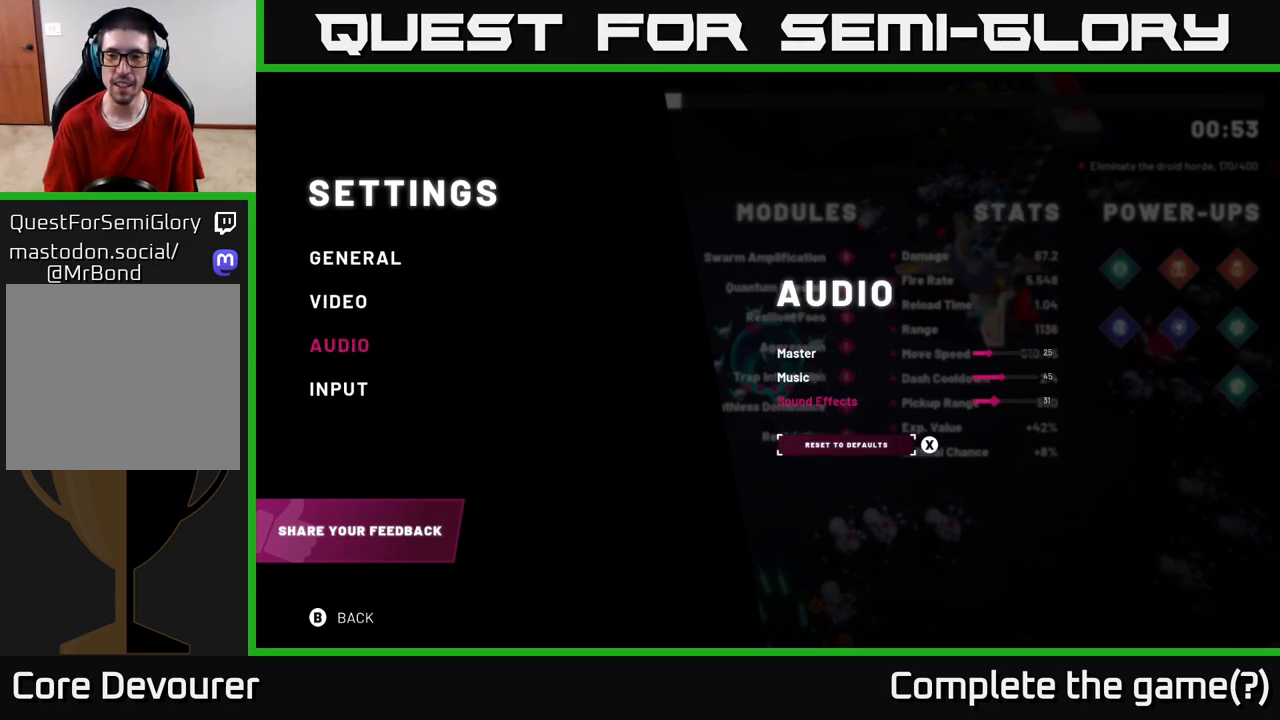
{"buttons": [], "left_stick": "center", "right_stick": "center", "events": [[83, "DPAD_LEFT", "down"], [183, "DPAD_LEFT", "up"], [300, "A", "down"], [400, "A", "up"]]}
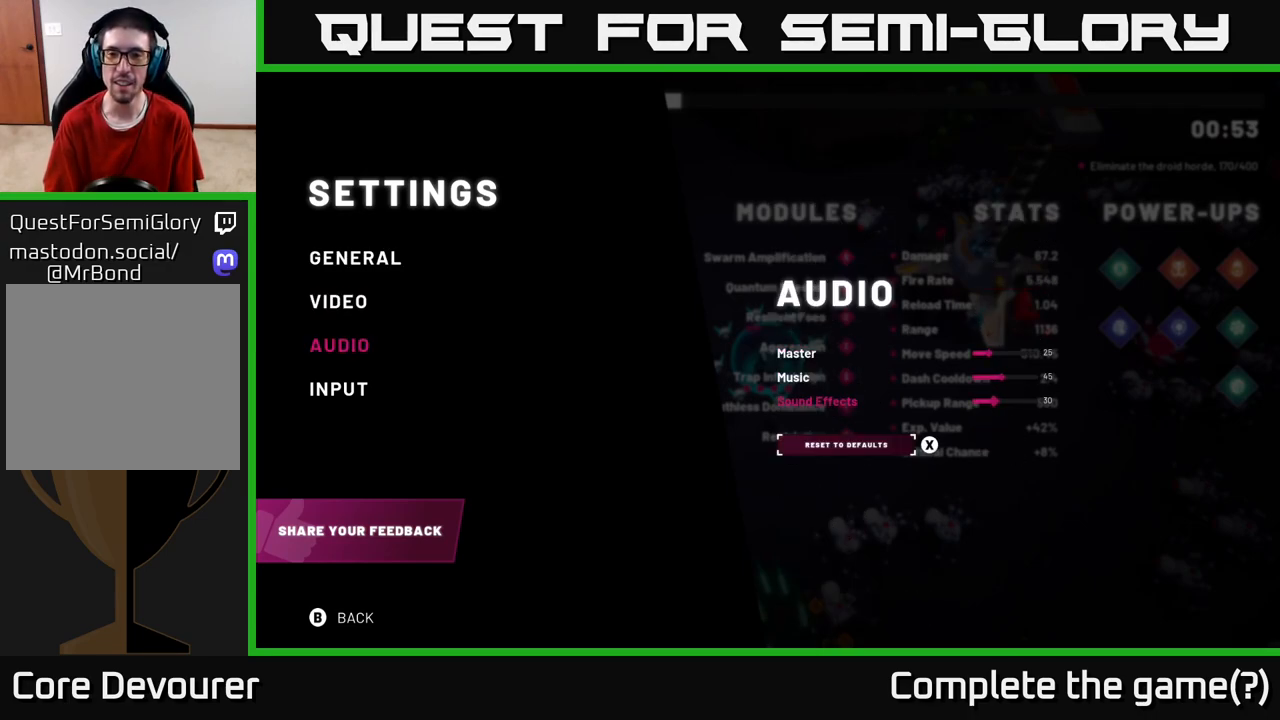
{"buttons": [], "left_stick": "center", "right_stick": "center", "events": [[200, "B", "down"], [300, "B", "up"]]}
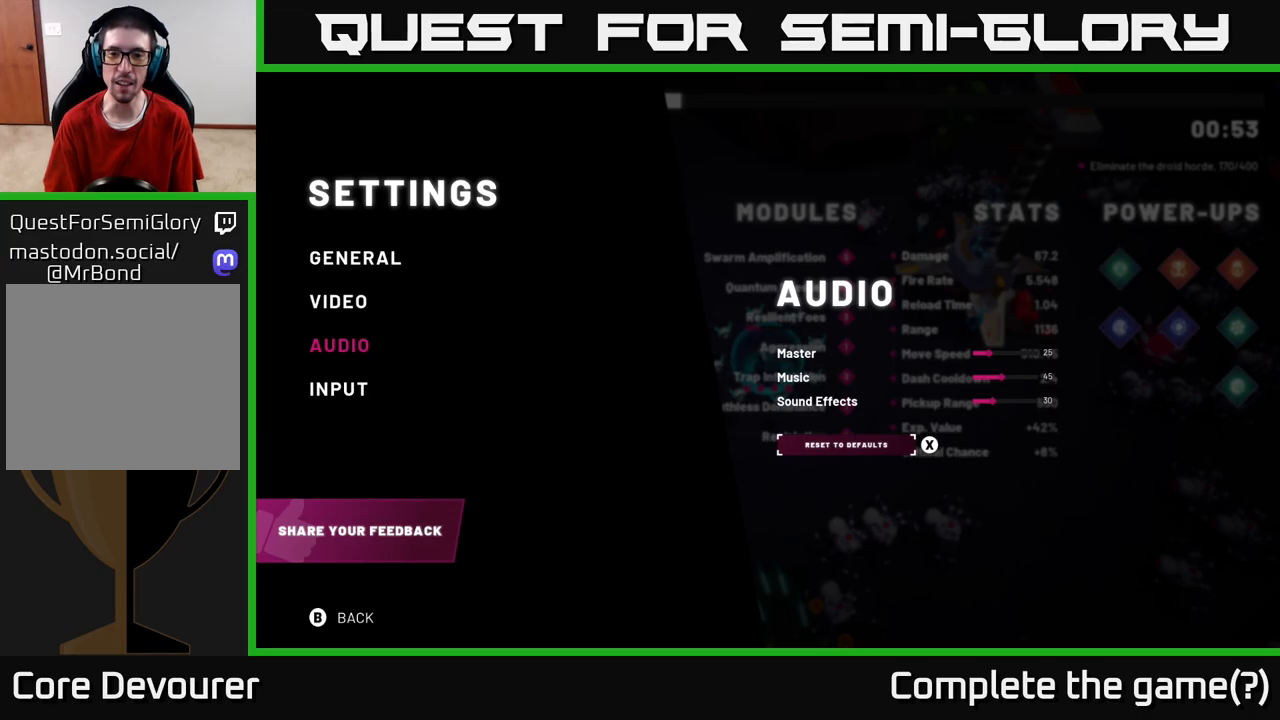
{"buttons": [], "left_stick": "center", "right_stick": "center", "events": [[83, "B", "down"], [167, "B", "up"]]}
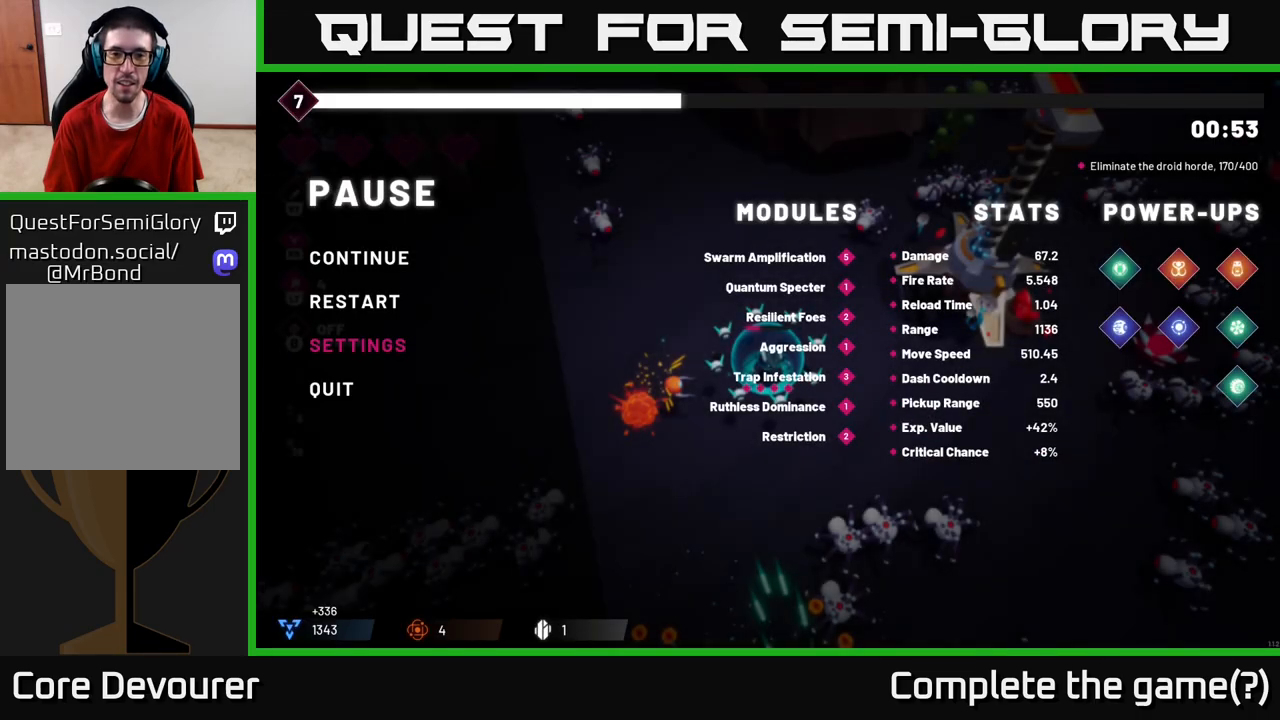
{"buttons": ["R2"], "left_stick": "up", "right_stick": "down", "events": [[17, "B", "down"], [100, "B", "up"], [300, "left_stick", "up"], [317, "right_stick", "down-right"], [333, "R2", "down"], [500, "right_stick", "down"]]}
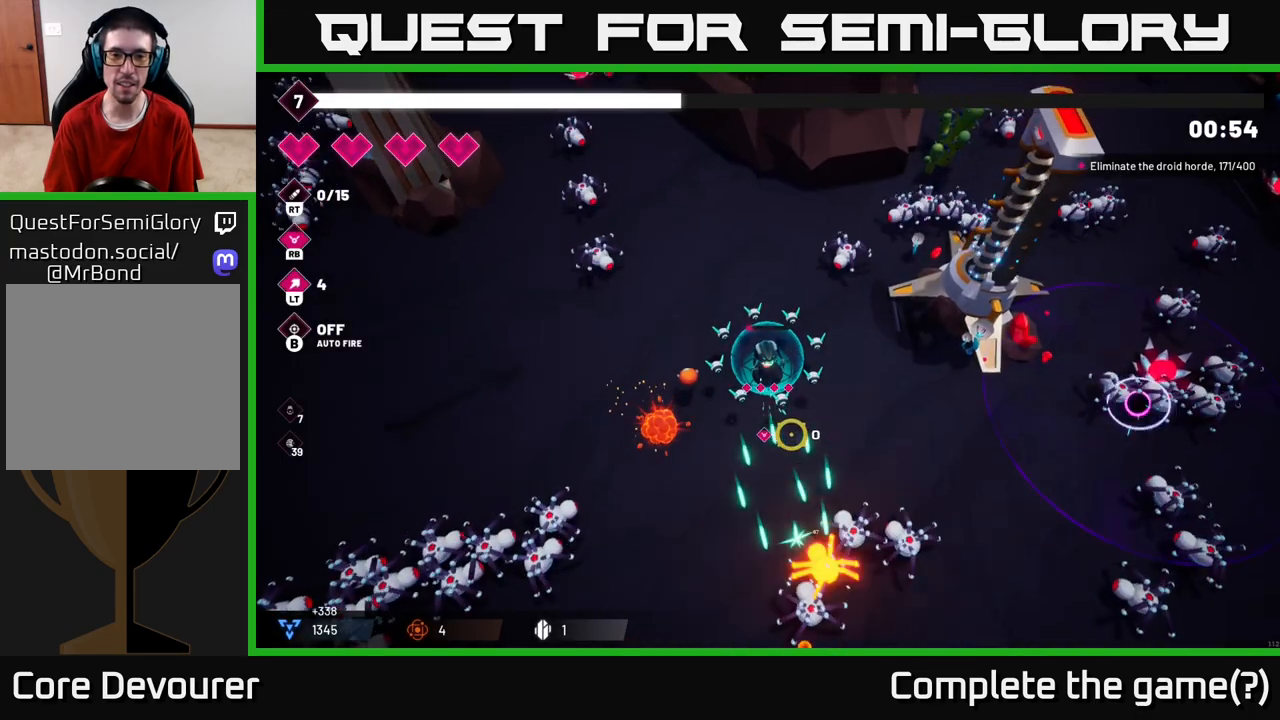
{"buttons": [], "left_stick": "left", "right_stick": "up-left", "events": [[217, "left_stick", "up-left"], [267, "right_stick", "down-left"], [300, "R2", "up"], [333, "left_stick", "left"], [367, "right_stick", "left"], [467, "right_stick", "up-left"]]}
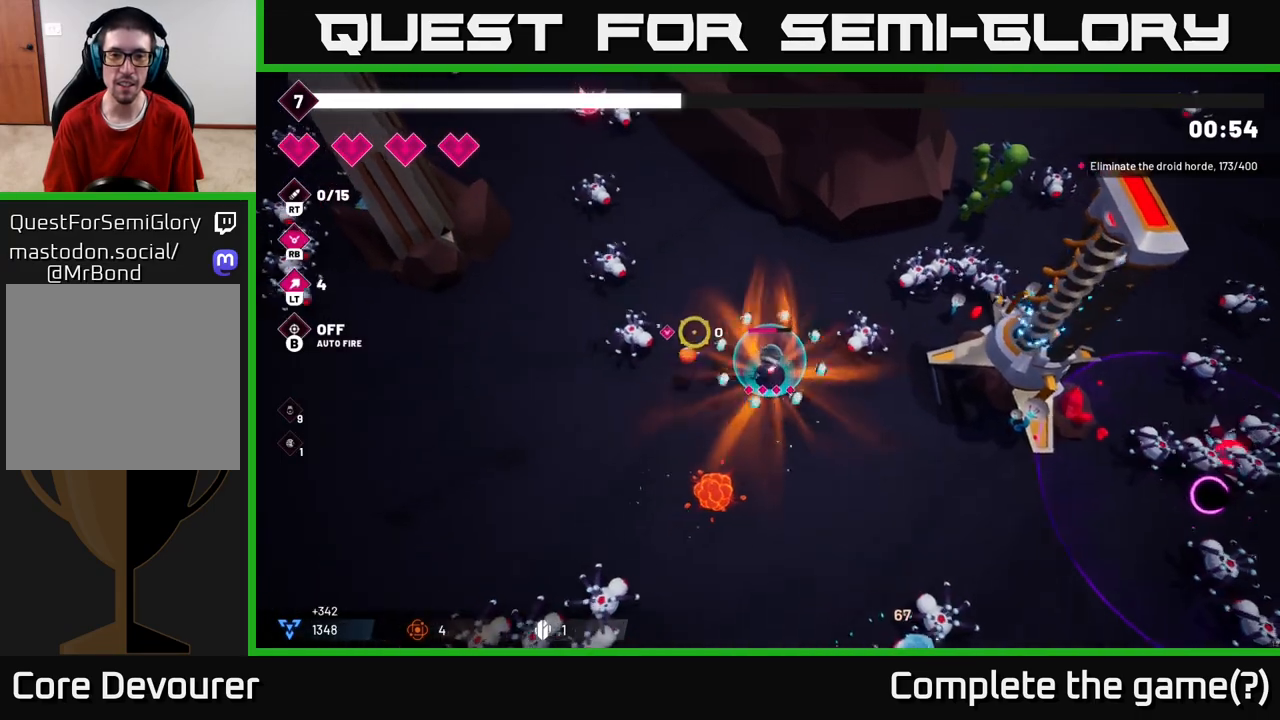
{"buttons": ["R2"], "left_stick": "up", "right_stick": "up-left", "events": [[67, "left_stick", "down-right"], [217, "R2", "down"], [250, "left_stick", "down-left"], [367, "left_stick", "up-left"], [417, "left_stick", "up"]]}
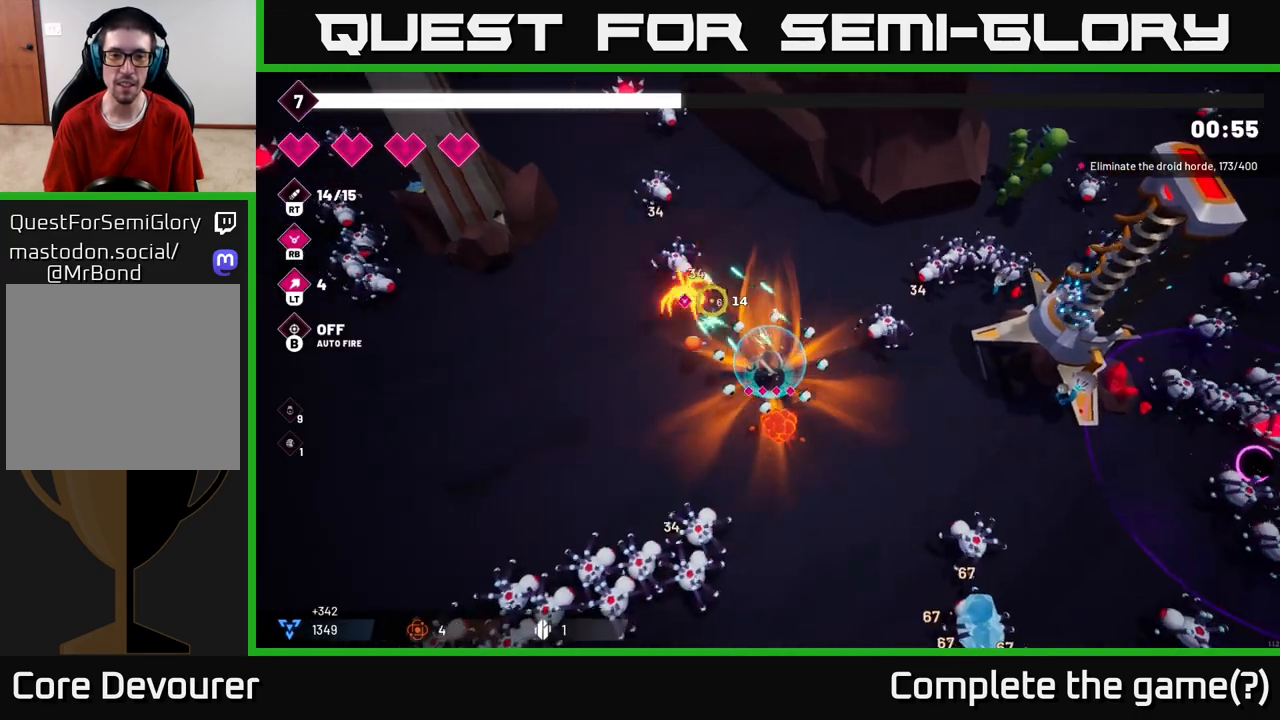
{"buttons": ["R2"], "left_stick": "up", "right_stick": "up-left", "events": []}
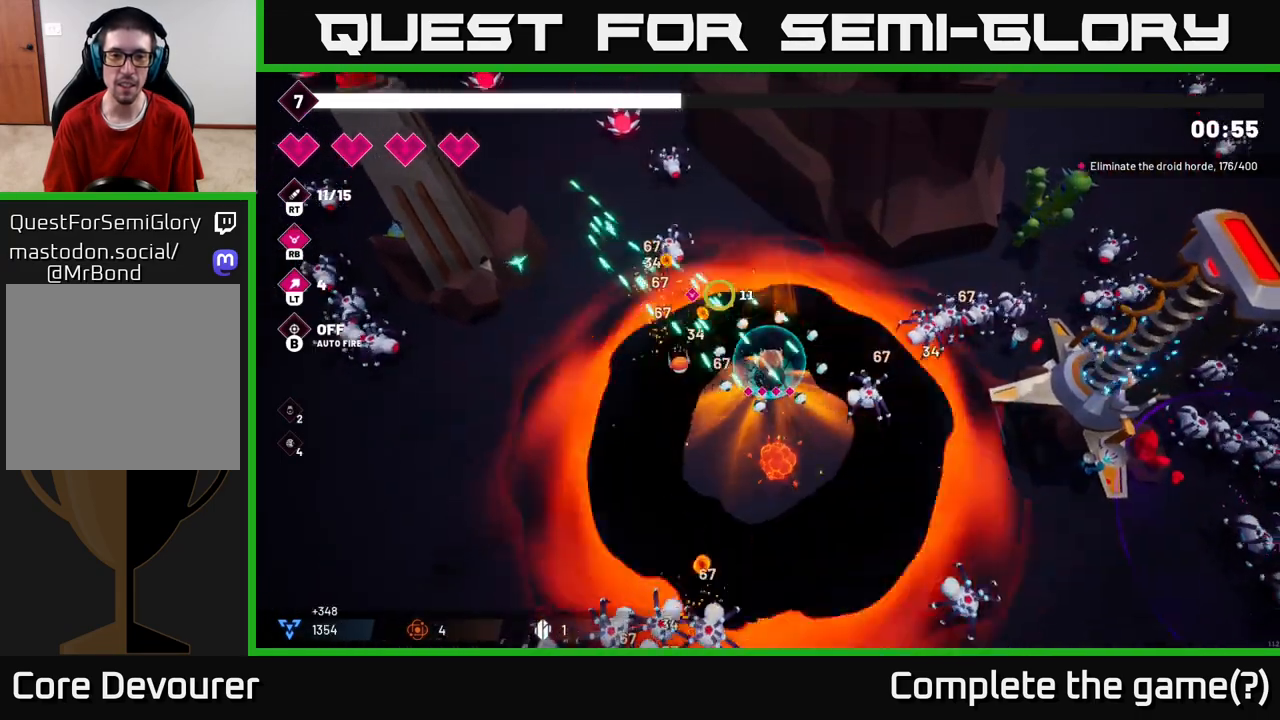
{"buttons": [], "left_stick": "left", "right_stick": "down-left", "events": [[17, "left_stick", "up-left"], [350, "R2", "up"], [350, "left_stick", "left"], [450, "right_stick", "down-left"]]}
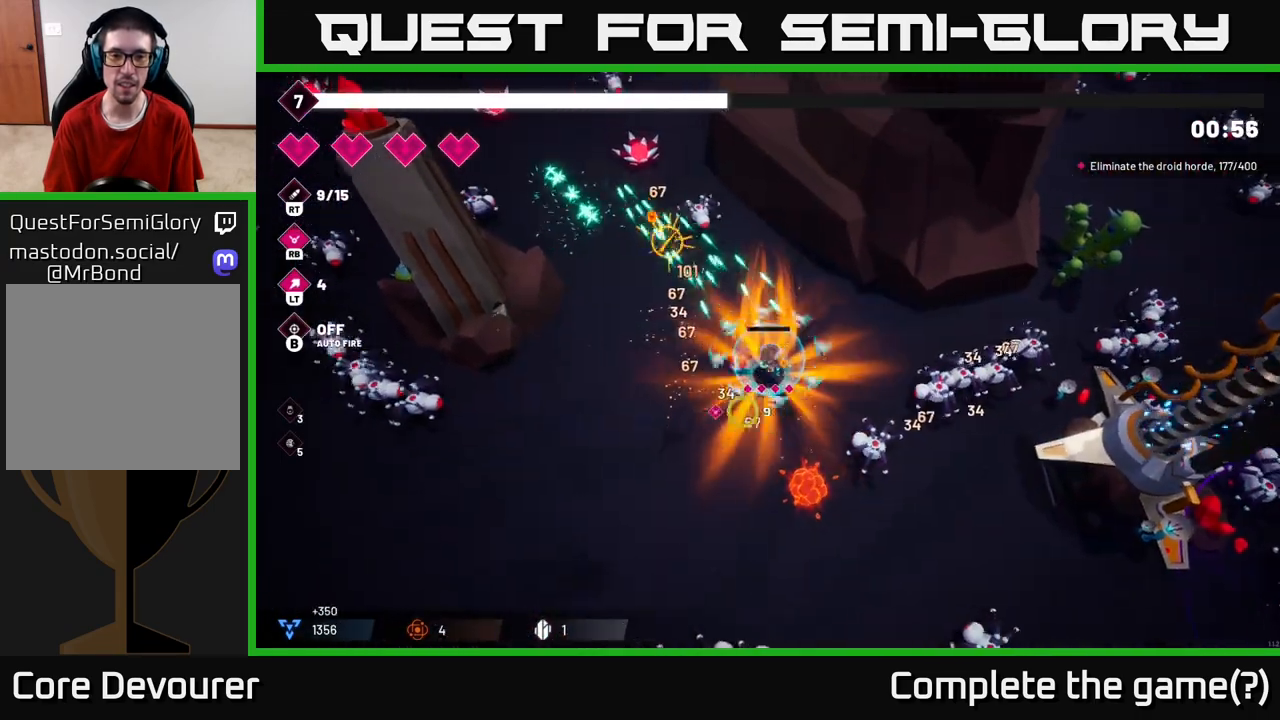
{"buttons": ["R2"], "left_stick": "down-left", "right_stick": "down", "events": [[33, "right_stick", "down-right"], [67, "left_stick", "down-left"], [267, "right_stick", "down"], [350, "R2", "down"]]}
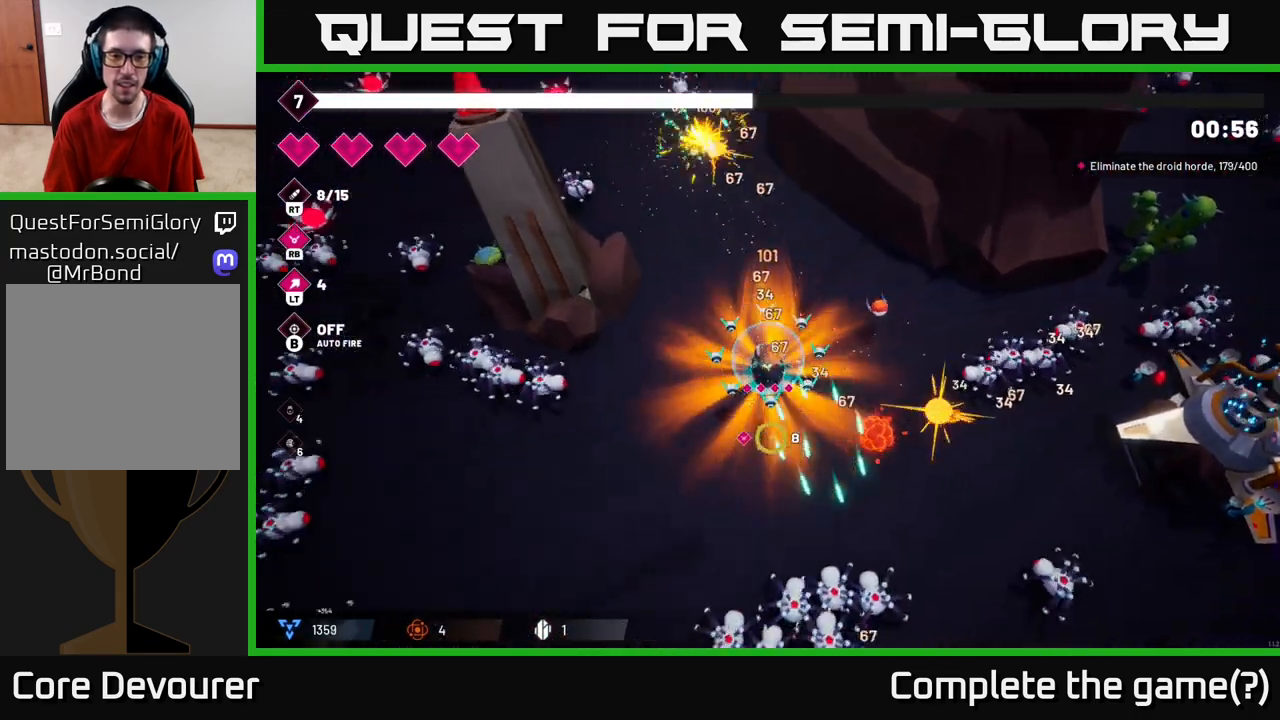
{"buttons": ["R2"], "left_stick": "down-left", "right_stick": "down", "events": []}
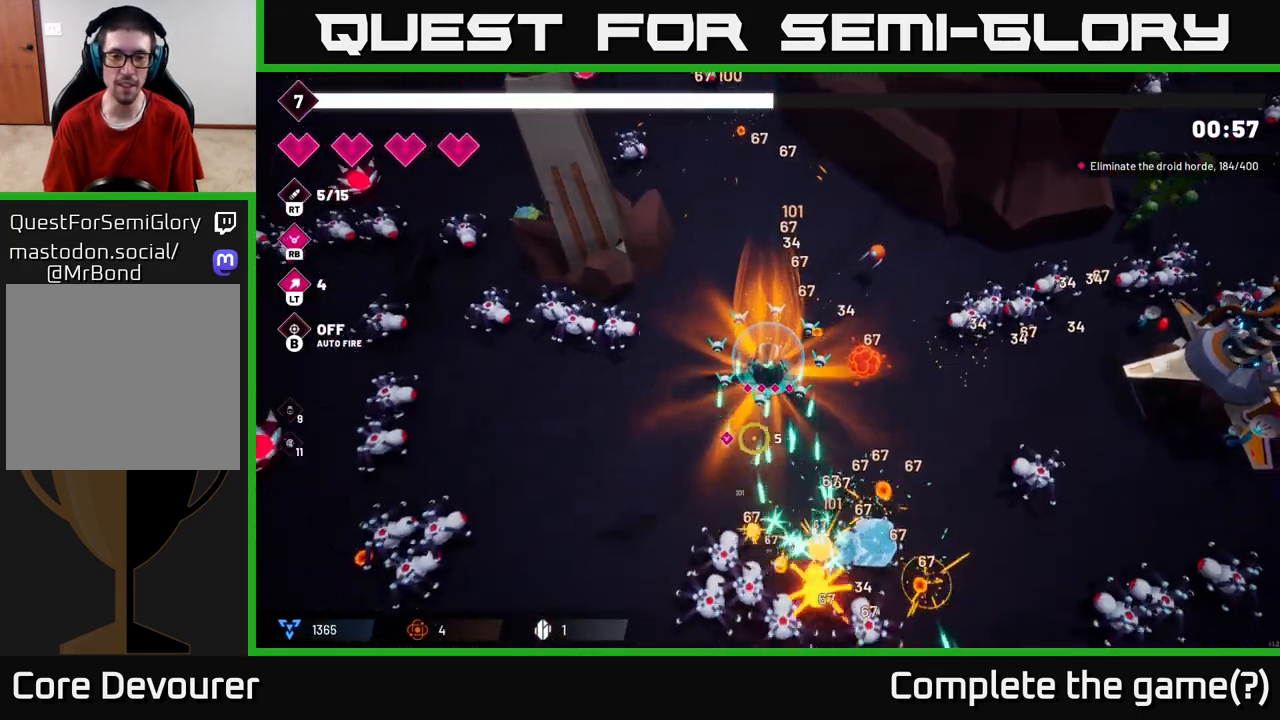
{"buttons": [], "left_stick": "down-left", "right_stick": "down", "events": [[233, "R2", "up"], [333, "R1", "down"], [433, "R1", "up"]]}
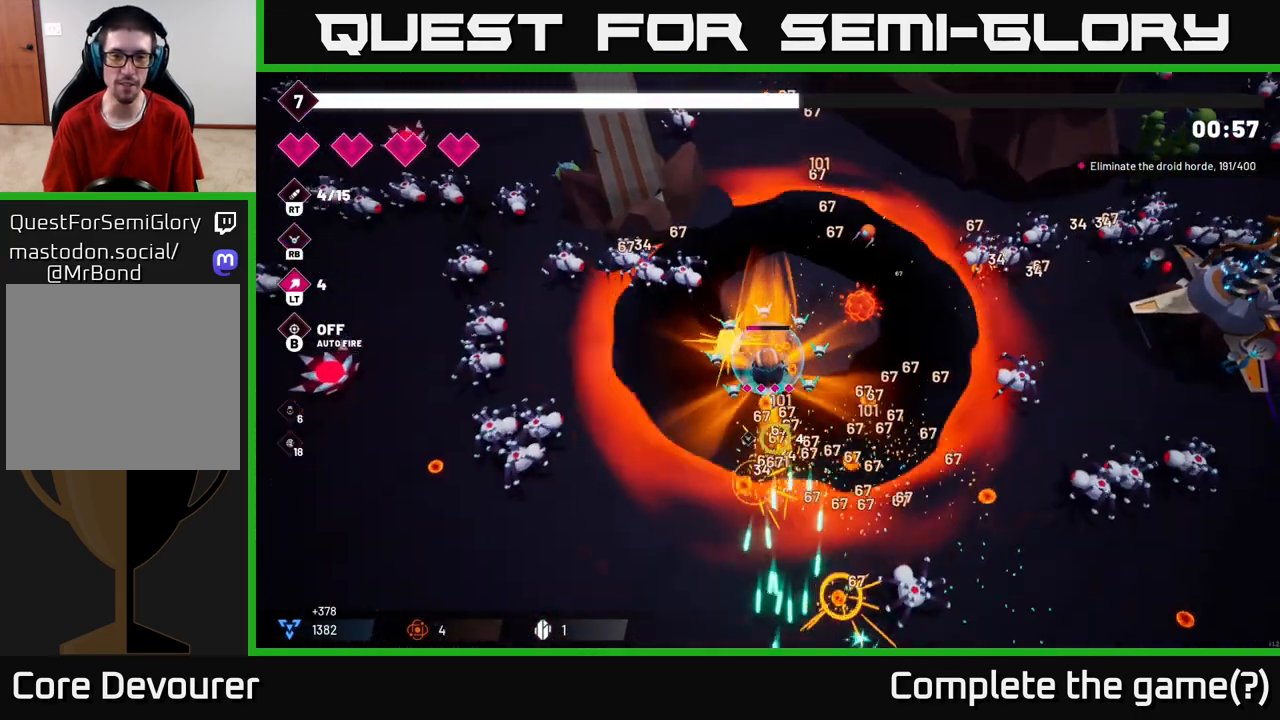
{"buttons": ["R2"], "left_stick": "down", "right_stick": "down-right", "events": [[17, "right_stick", "down-right"], [83, "R2", "down"], [383, "left_stick", "down"]]}
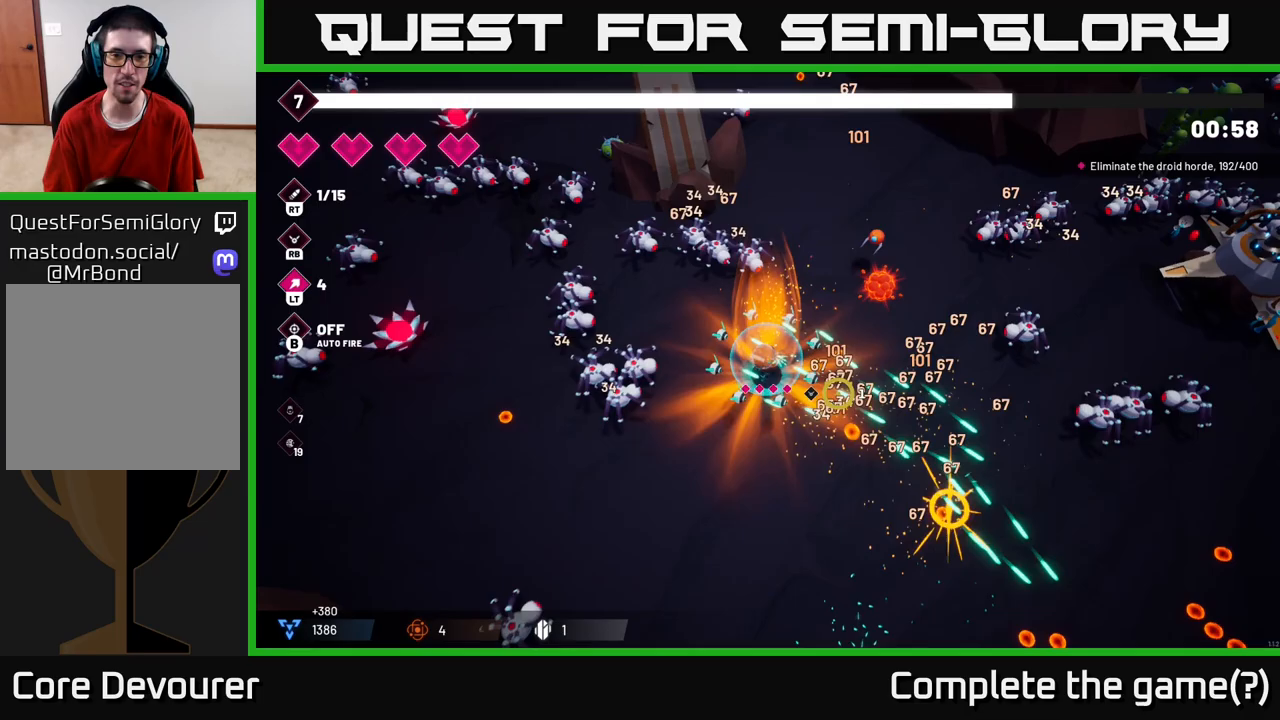
{"buttons": ["R2"], "left_stick": "down-right", "right_stick": "right", "events": [[117, "right_stick", "up-right"], [167, "R2", "up"], [383, "R2", "down"], [433, "right_stick", "right"], [500, "left_stick", "down-right"]]}
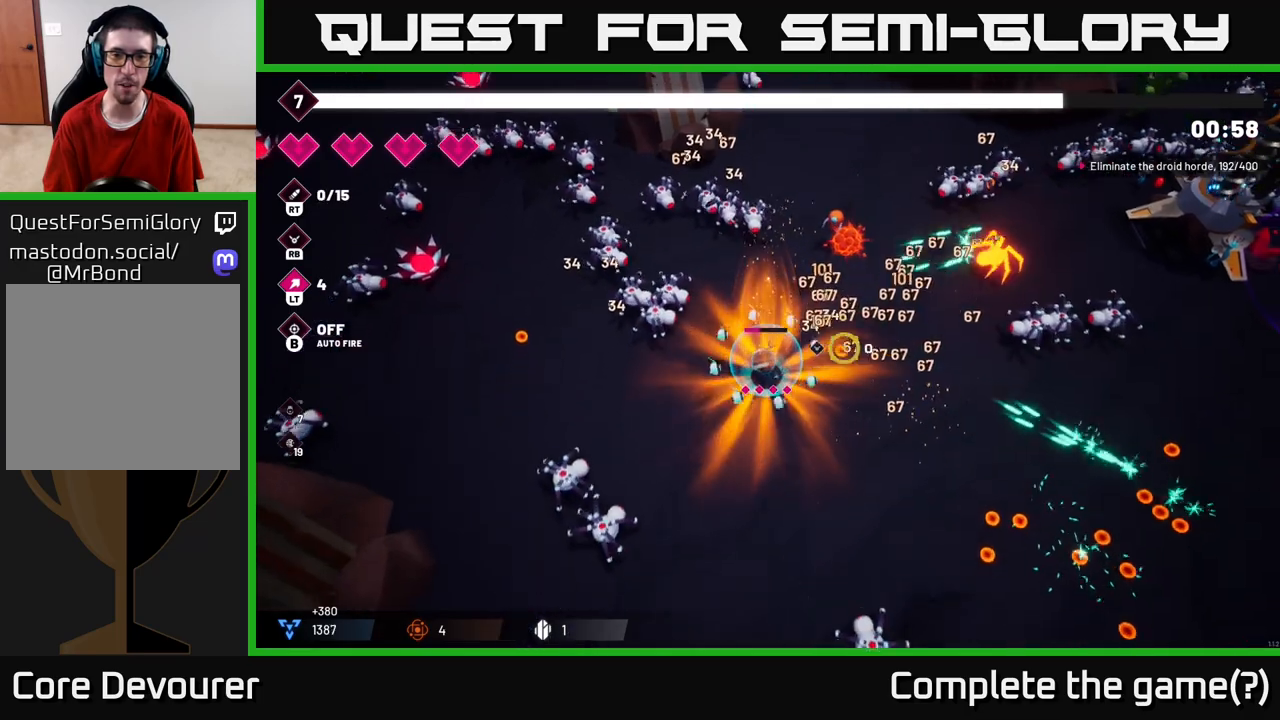
{"buttons": [], "left_stick": "down-right", "right_stick": "down-right", "events": [[117, "left_stick", "right"], [250, "right_stick", "down-right"], [450, "R2", "up"], [450, "left_stick", "down-right"]]}
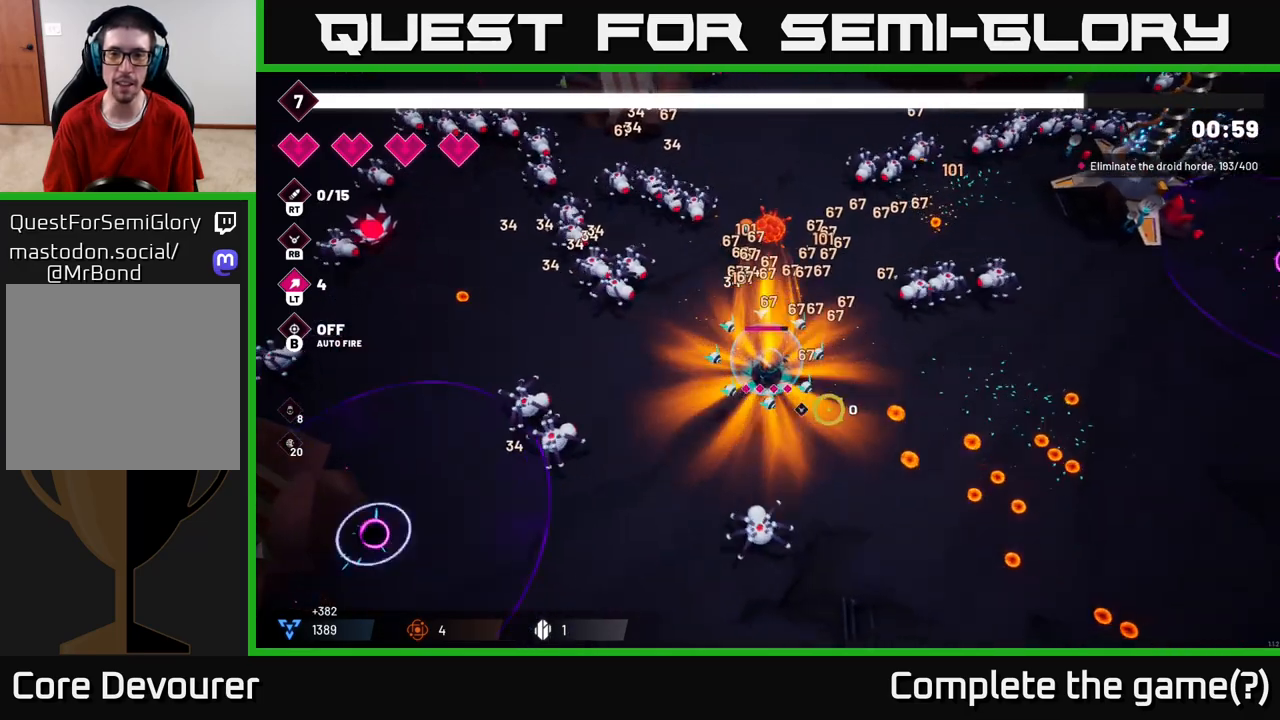
{"buttons": [], "left_stick": "down-right", "right_stick": "right", "events": [[17, "left_stick", "down"], [117, "left_stick", "down-right"], [483, "right_stick", "right"]]}